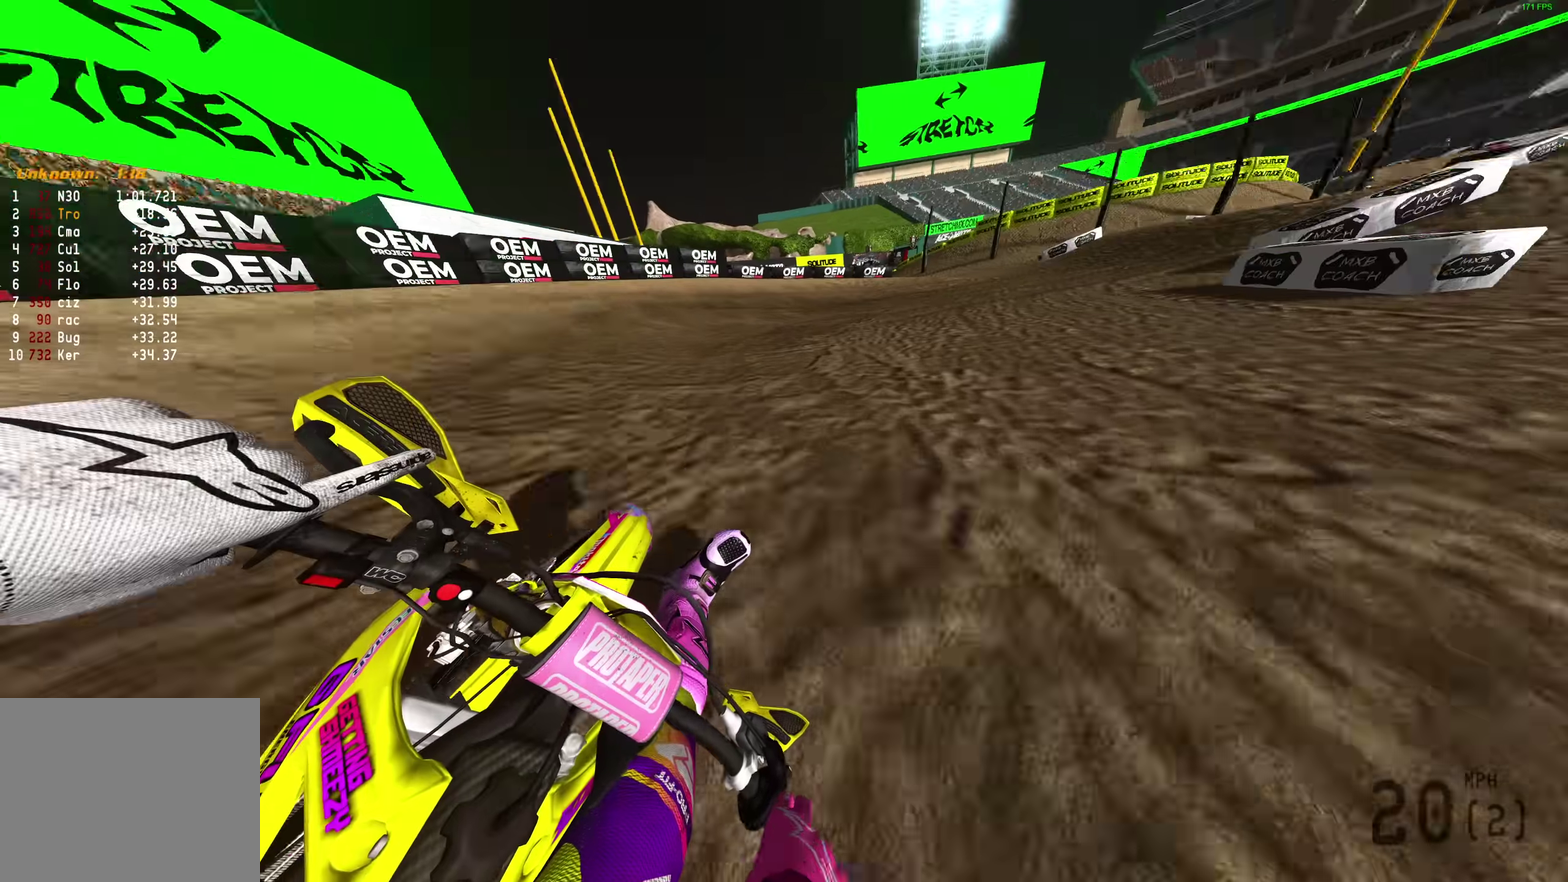
Gameplay with a controller (PlayStation layout); each line is a JSON object with the inputs held at the frame after it (dt_ms = milliseconds from this image to that frame). "events" lists button and stick changes between this image and that frame as [ms after this image, input, new state], when the widget could be followed in between.
{"dt_ms": 600, "buttons": ["R2"], "left_stick": "right", "right_stick": "left"}
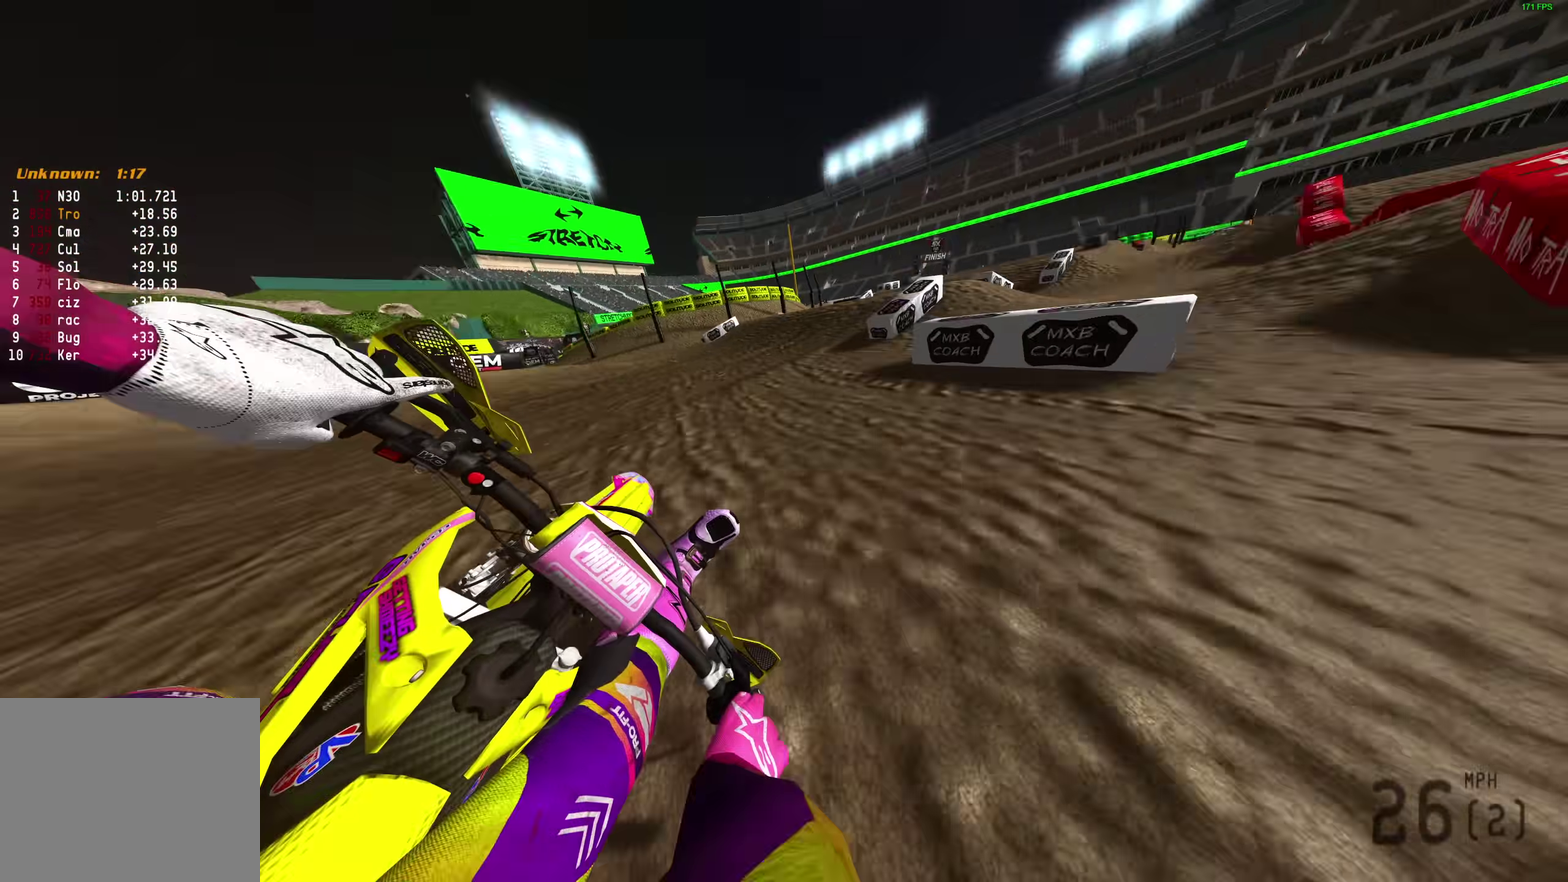
{"dt_ms": 400, "buttons": ["R2"], "left_stick": "right", "right_stick": "up-left", "events": [[183, "right_stick", "center"], [367, "right_stick", "up-left"]]}
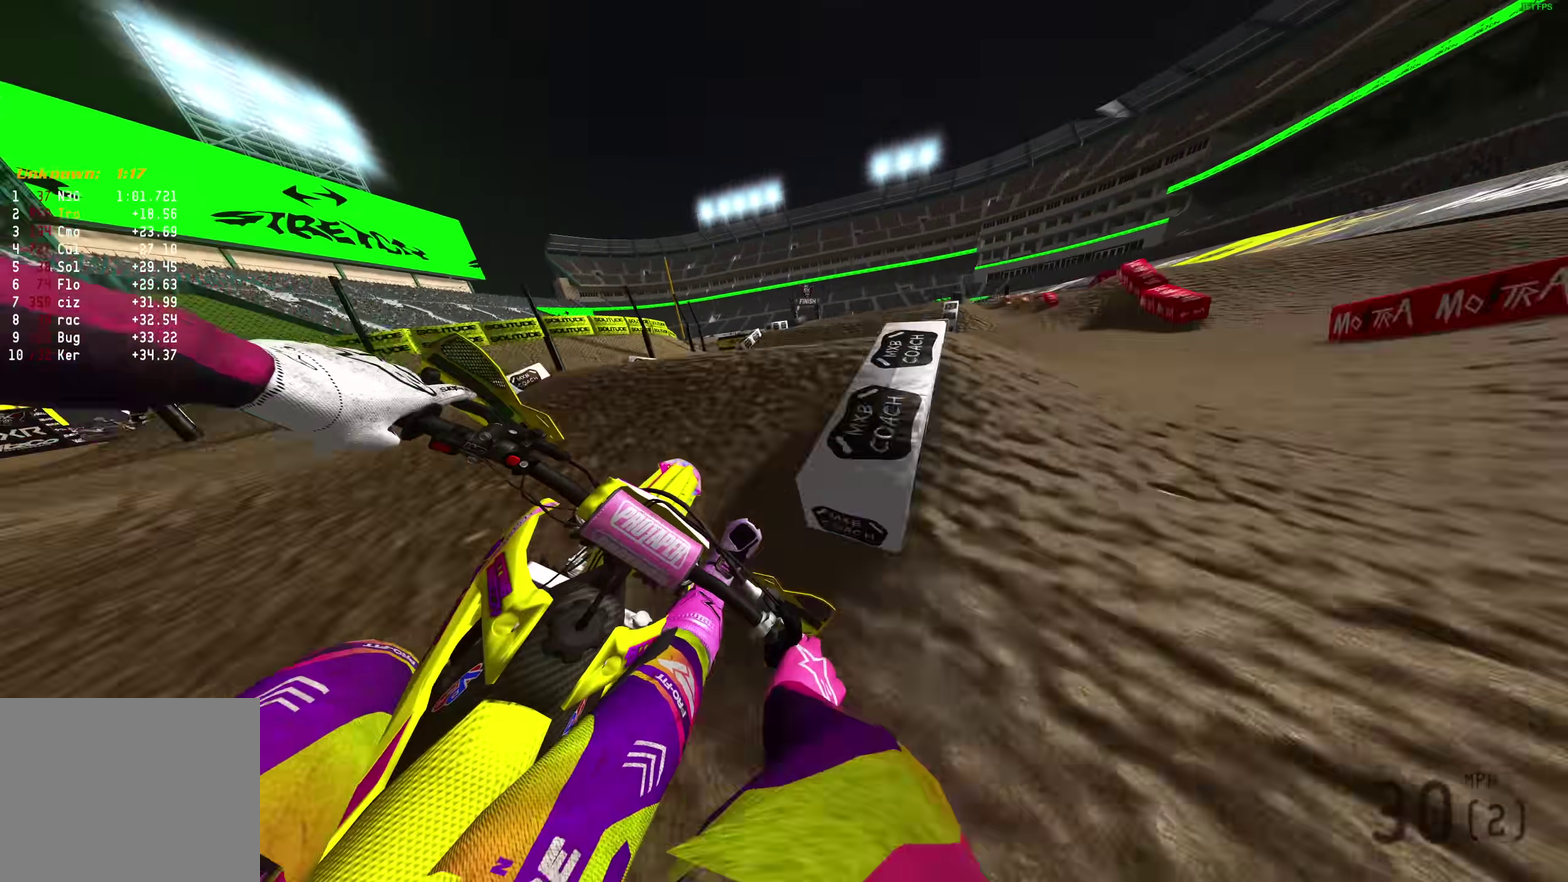
{"dt_ms": 600, "buttons": ["R2"], "left_stick": "left", "right_stick": "up-left", "events": [[133, "right_stick", "up"], [200, "right_stick", "up-left"], [267, "left_stick", "center"], [317, "R2", "up"], [350, "left_stick", "left"], [500, "R2", "down"]]}
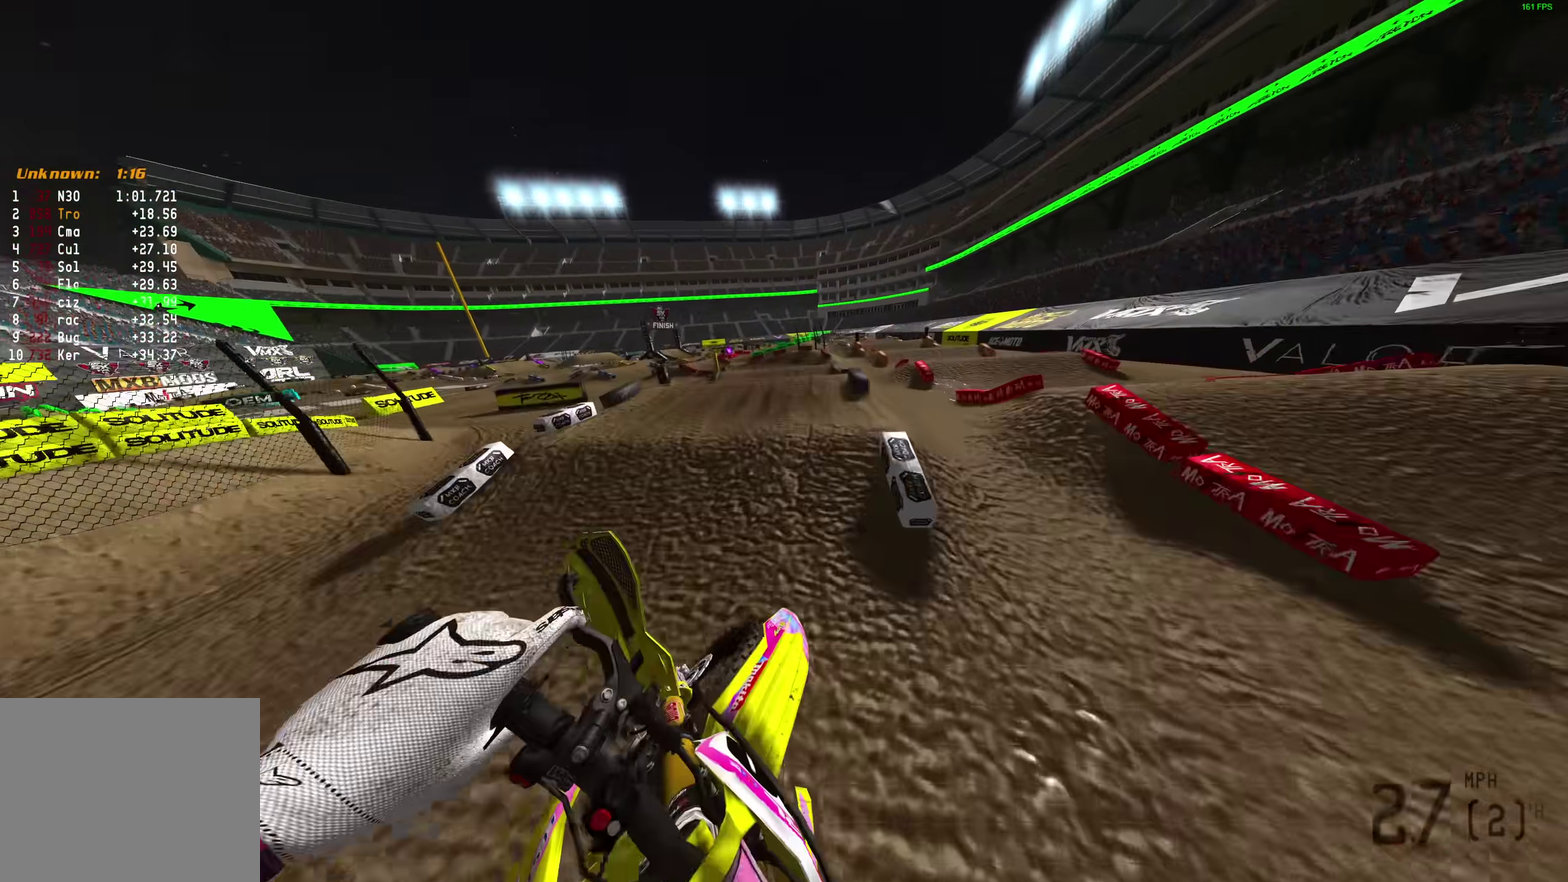
{"dt_ms": 300, "buttons": ["R2"], "left_stick": "up-left", "right_stick": "up-left", "events": [[267, "left_stick", "up-left"]]}
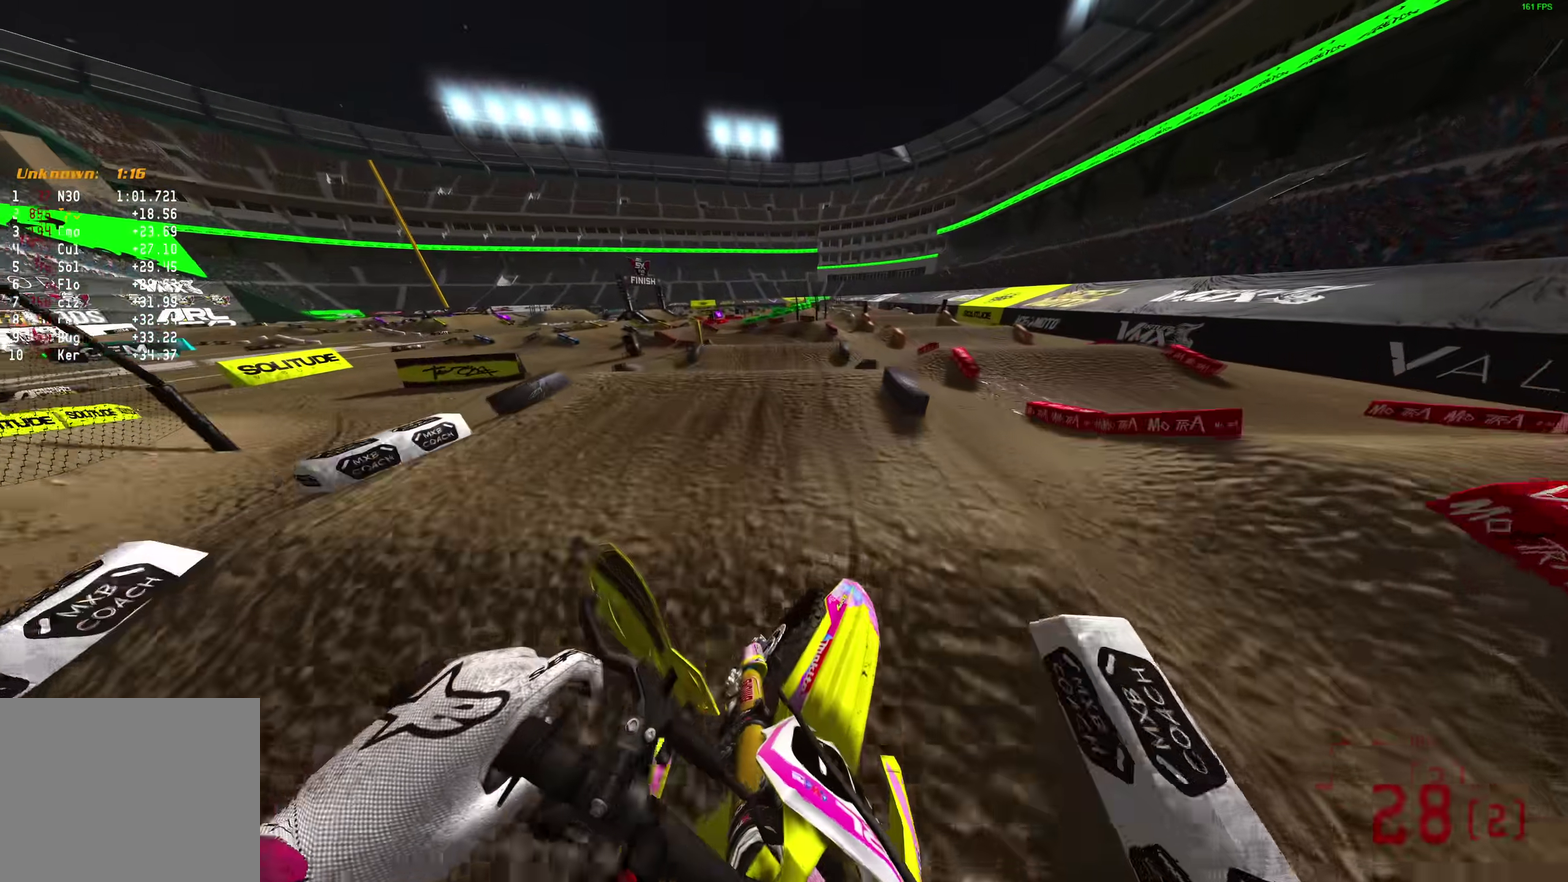
{"dt_ms": 900, "buttons": [], "left_stick": "left", "right_stick": "up", "events": [[33, "left_stick", "left"], [150, "right_stick", "up"], [650, "R2", "up"]]}
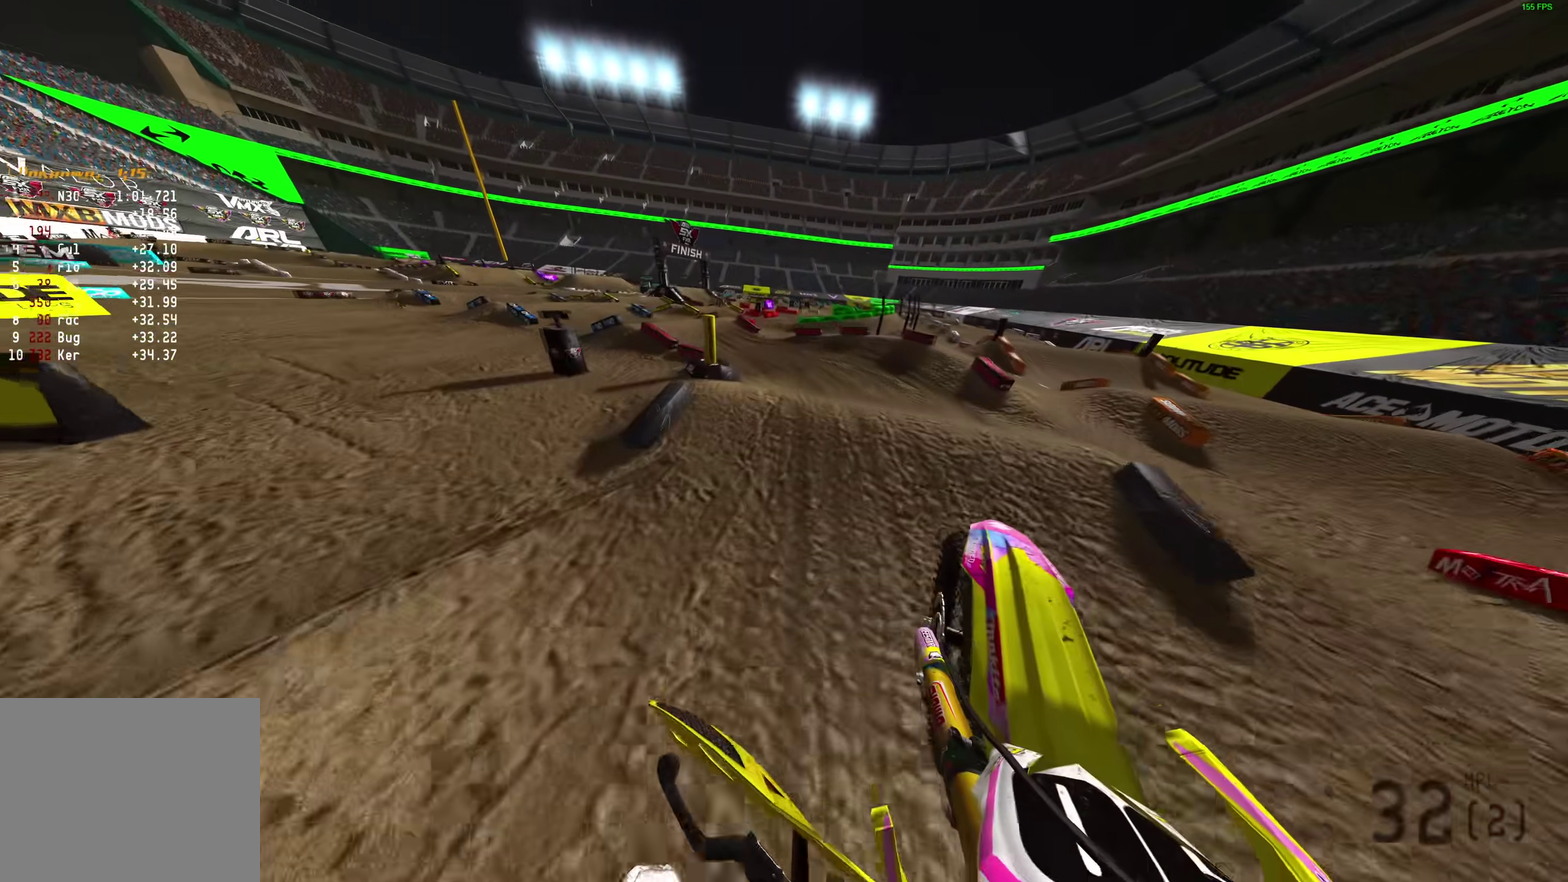
{"dt_ms": 300, "buttons": [], "left_stick": "left", "right_stick": "up", "events": [[33, "R2", "down"], [150, "R2", "up"]]}
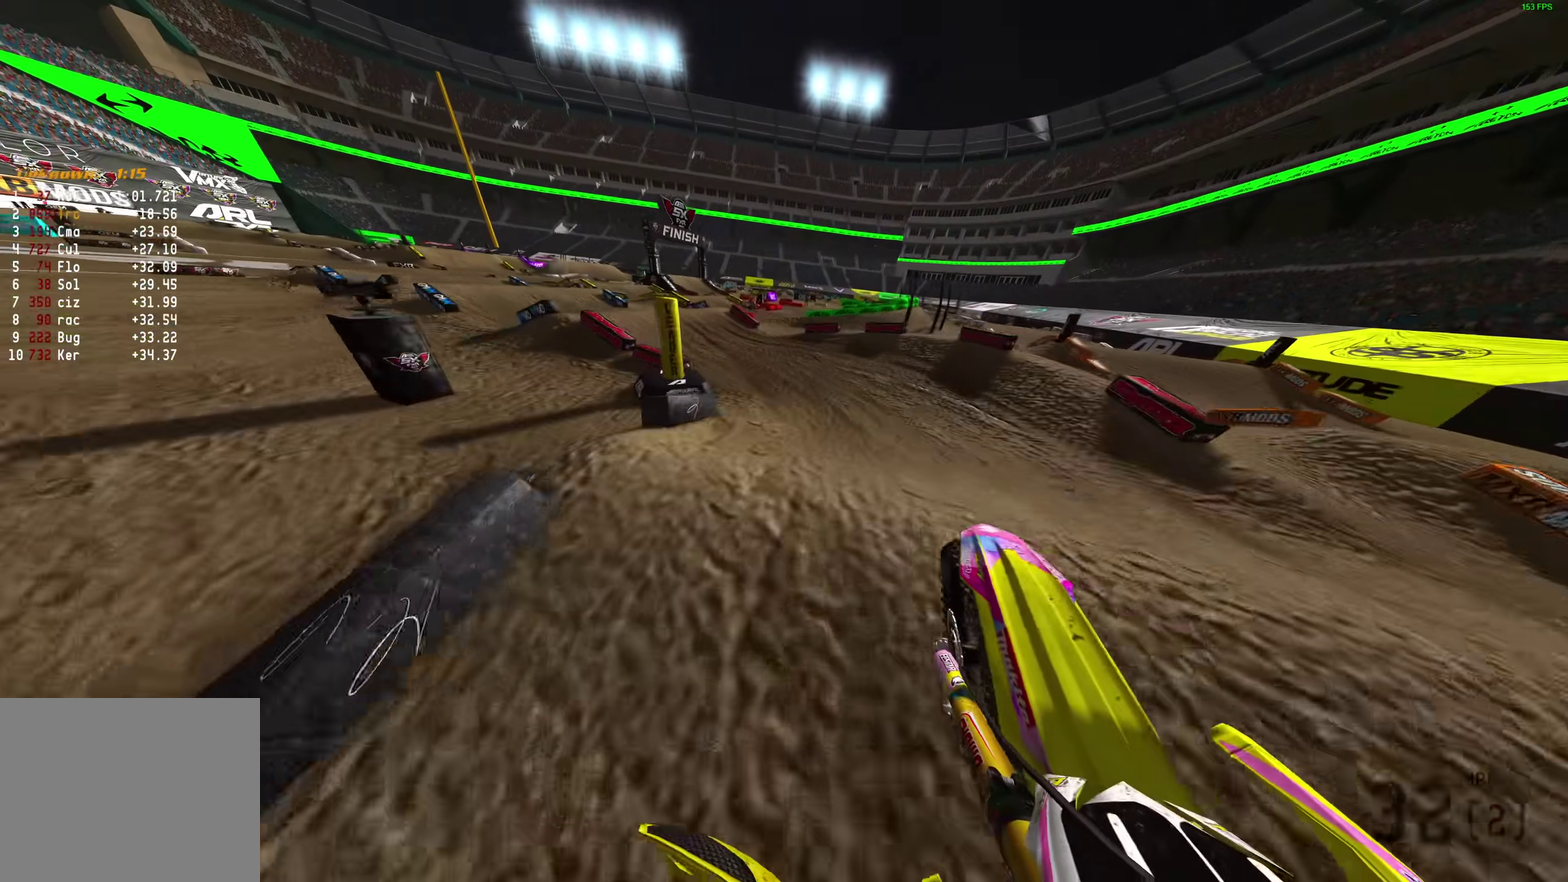
{"dt_ms": 600, "buttons": ["R2"], "left_stick": "left", "right_stick": "right", "events": [[83, "right_stick", "center"], [200, "right_stick", "right"], [233, "R2", "down"]]}
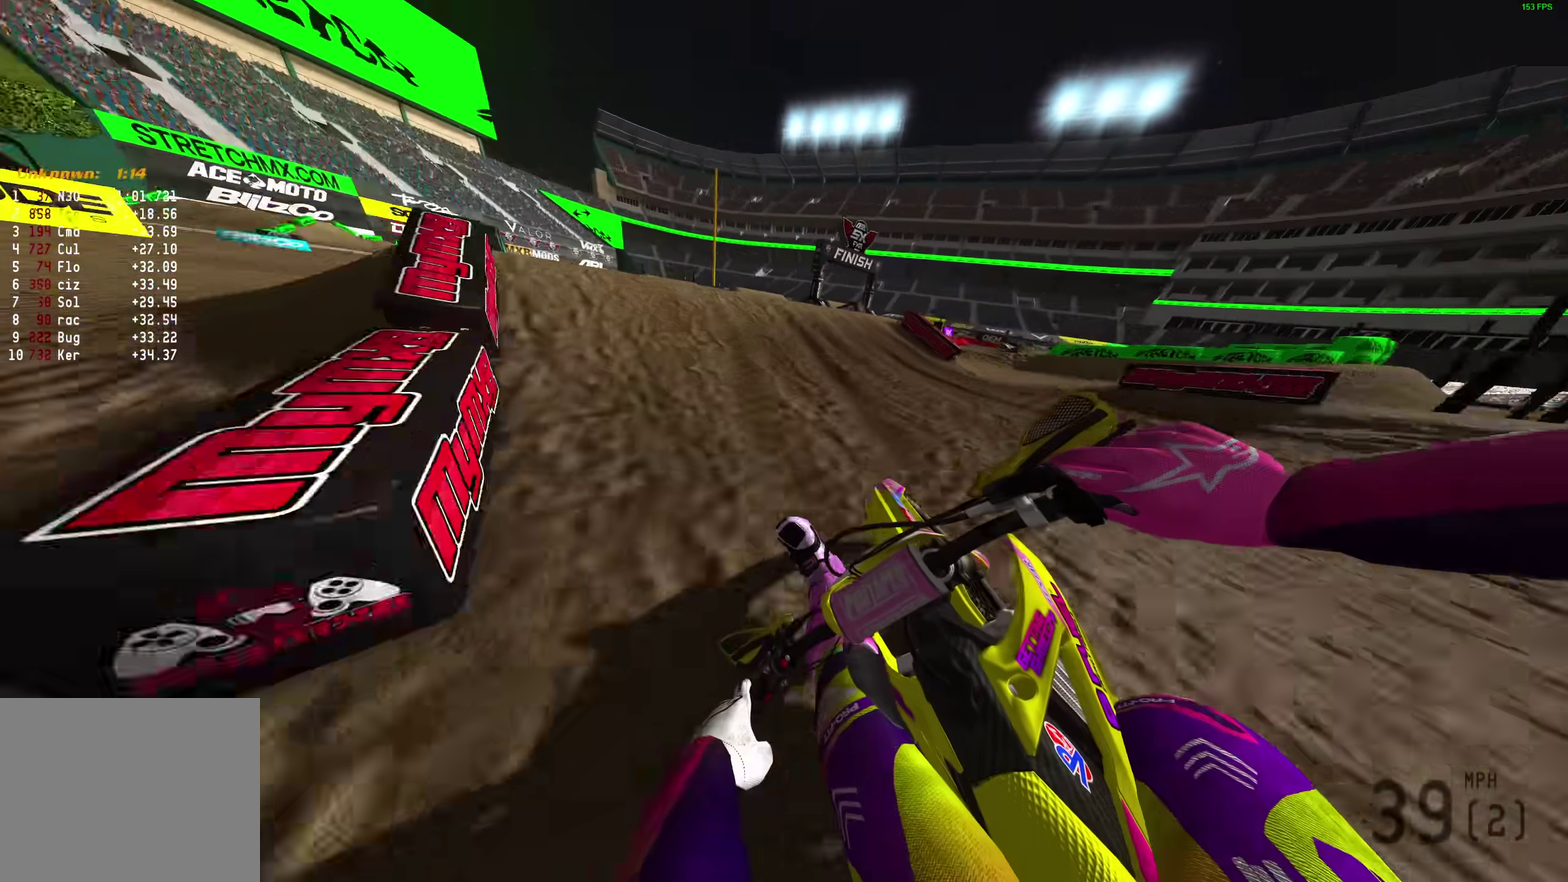
{"dt_ms": 400, "buttons": ["CROSS", "R2"], "left_stick": "left", "right_stick": "center", "events": [[83, "left_stick", "center"], [117, "right_stick", "up-right"], [200, "right_stick", "up"], [250, "left_stick", "left"], [350, "right_stick", "center"], [383, "CROSS", "down"]]}
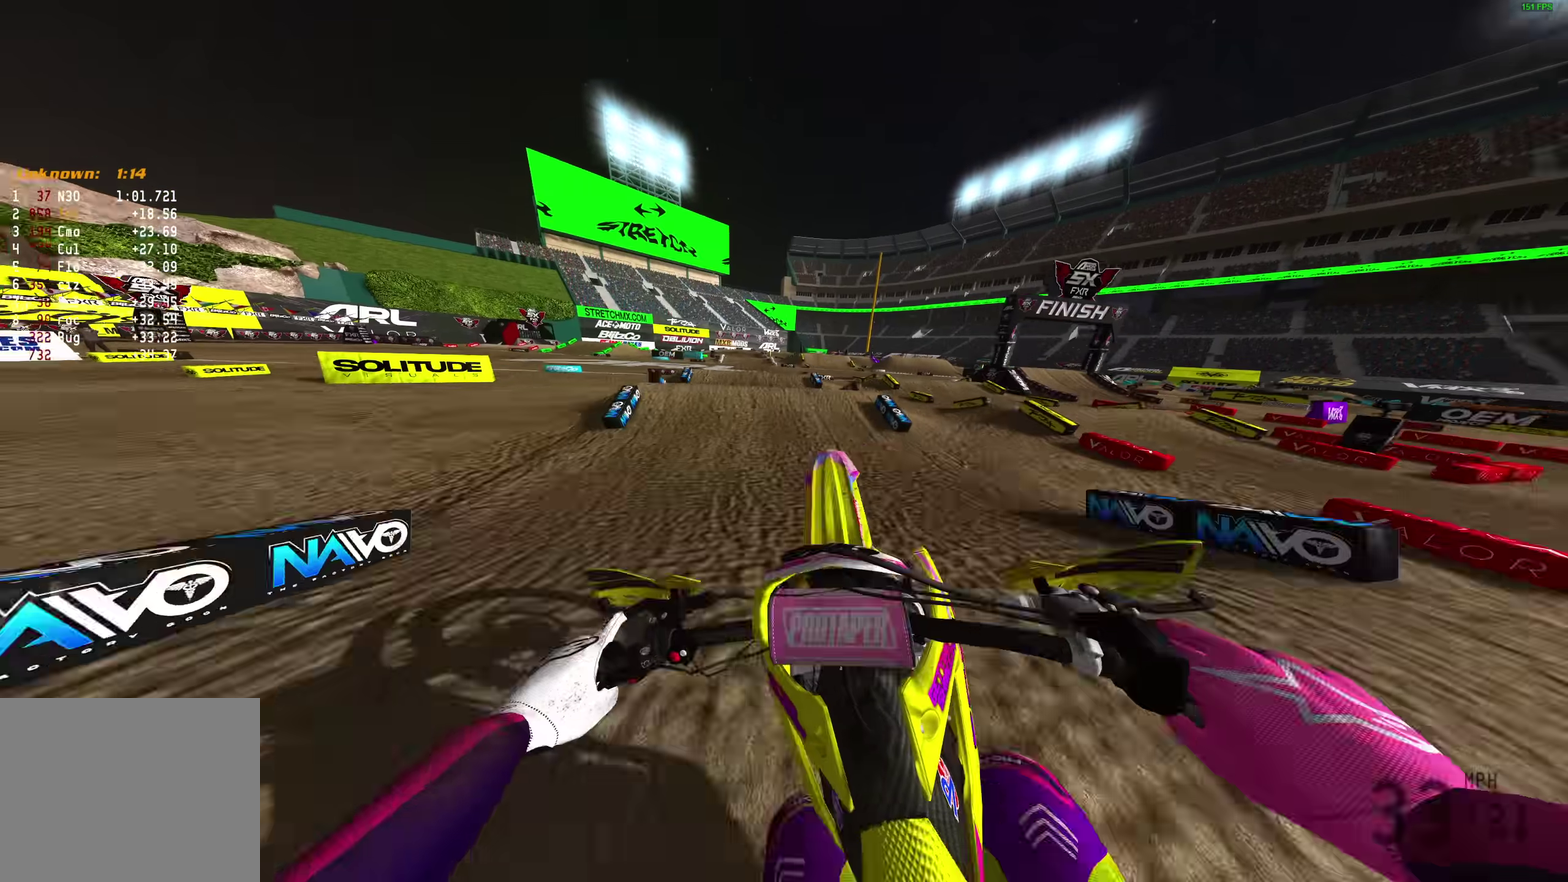
{"dt_ms": 500, "buttons": [], "left_stick": "left", "right_stick": "down-right", "events": [[67, "CROSS", "up"], [67, "R2", "up"], [367, "right_stick", "down"], [483, "right_stick", "down-right"]]}
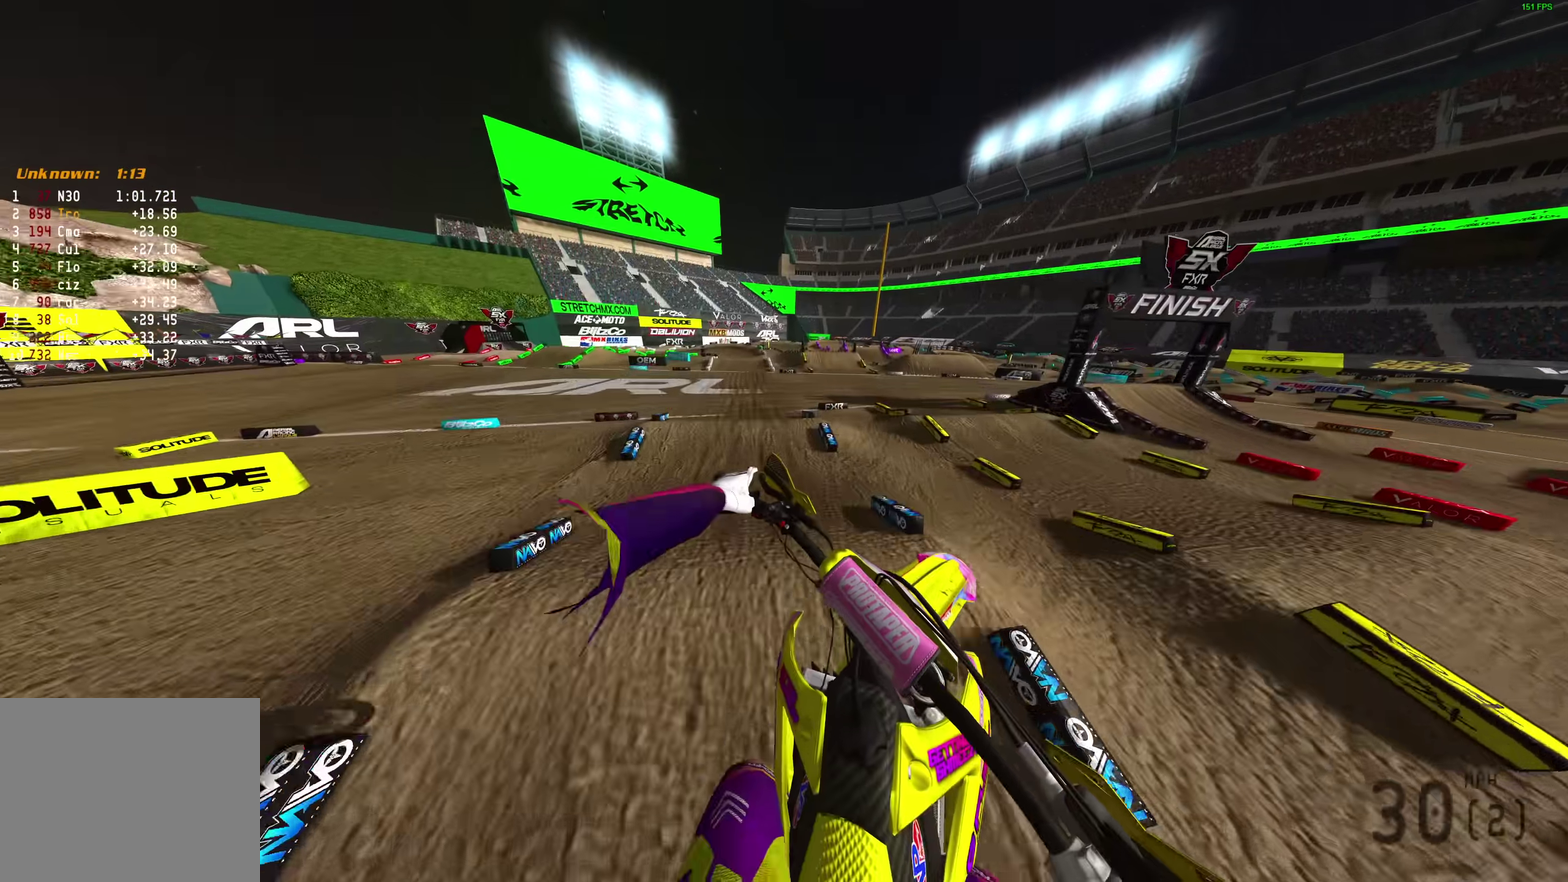
{"dt_ms": 500, "buttons": ["R2"], "left_stick": "up-left", "right_stick": "center", "events": [[217, "R2", "down"], [233, "right_stick", "center"], [367, "CROSS", "down"], [367, "left_stick", "up-left"], [467, "CROSS", "up"]]}
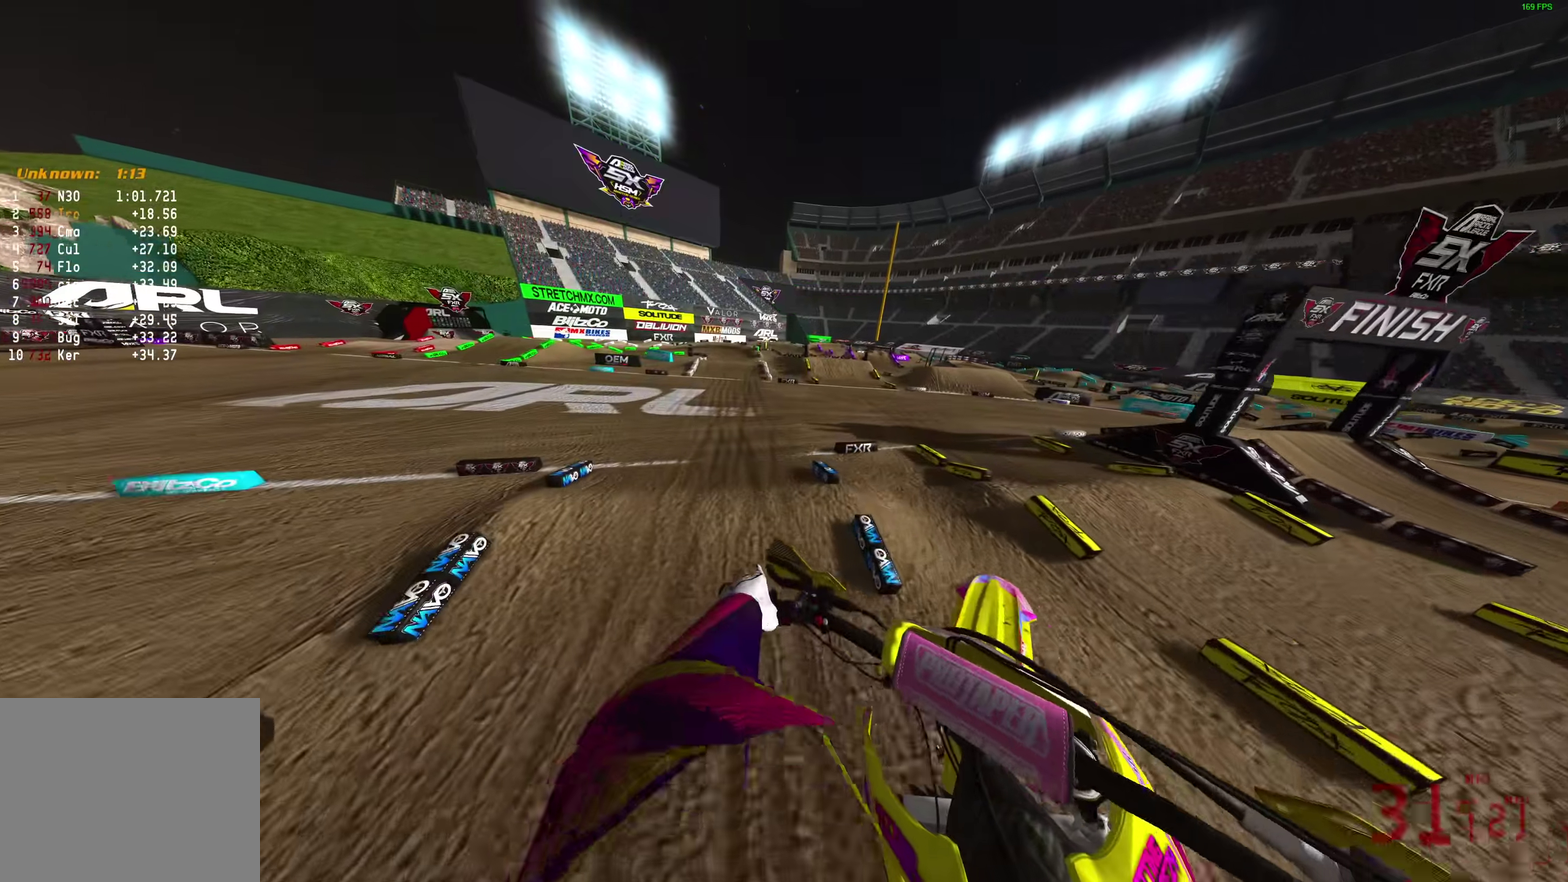
{"dt_ms": 400, "buttons": ["R2"], "left_stick": "right", "right_stick": "up-right", "events": [[50, "left_stick", "center"], [367, "left_stick", "right"], [367, "right_stick", "up-right"]]}
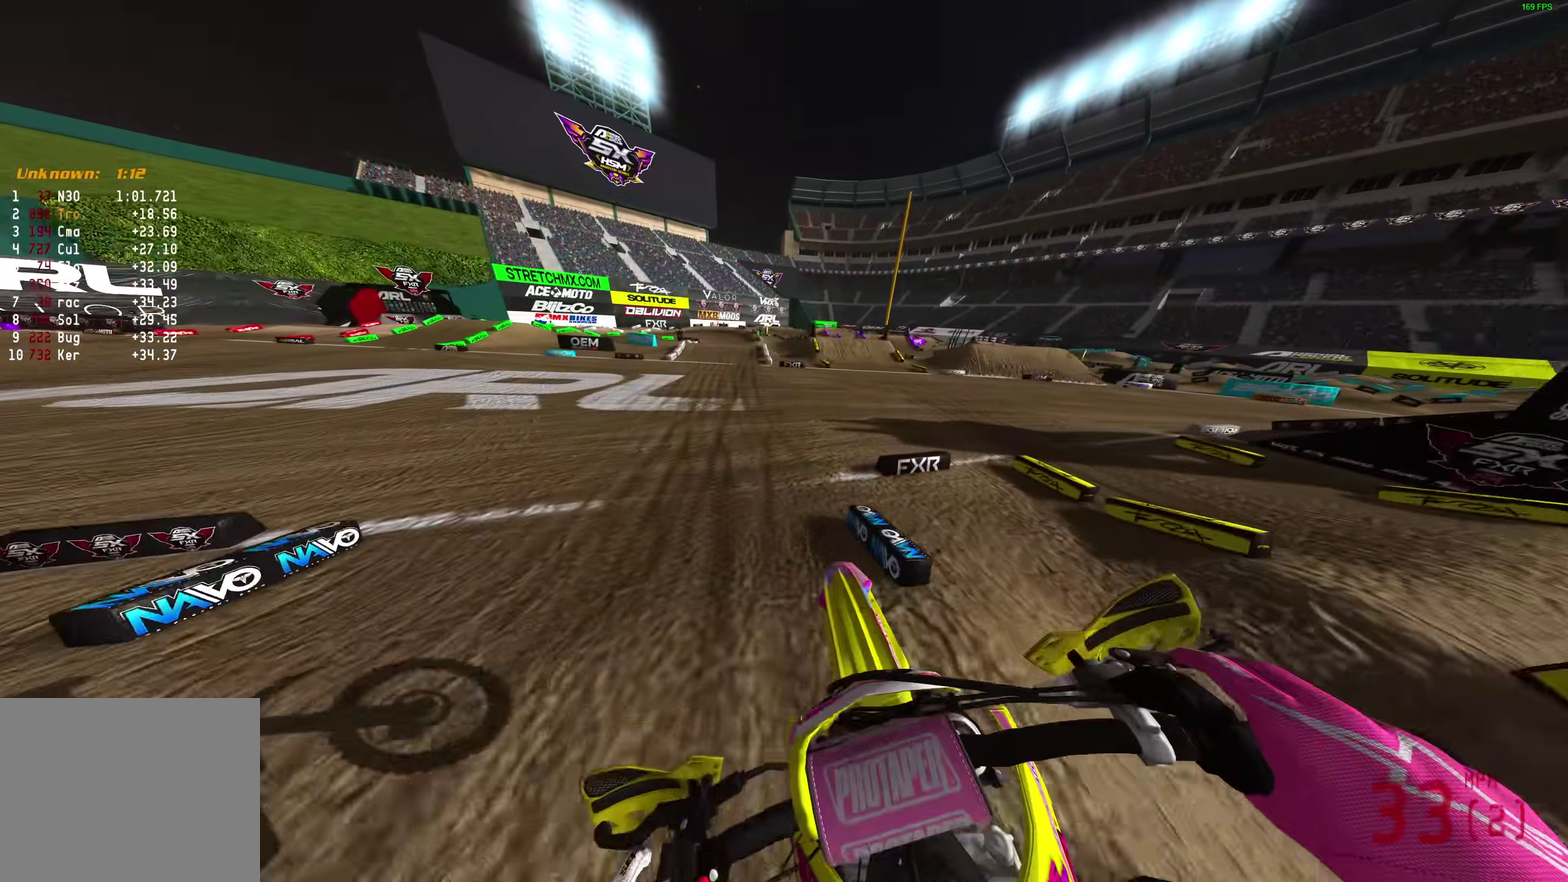
{"dt_ms": 600, "buttons": ["R2"], "left_stick": "right", "right_stick": "up-left"}
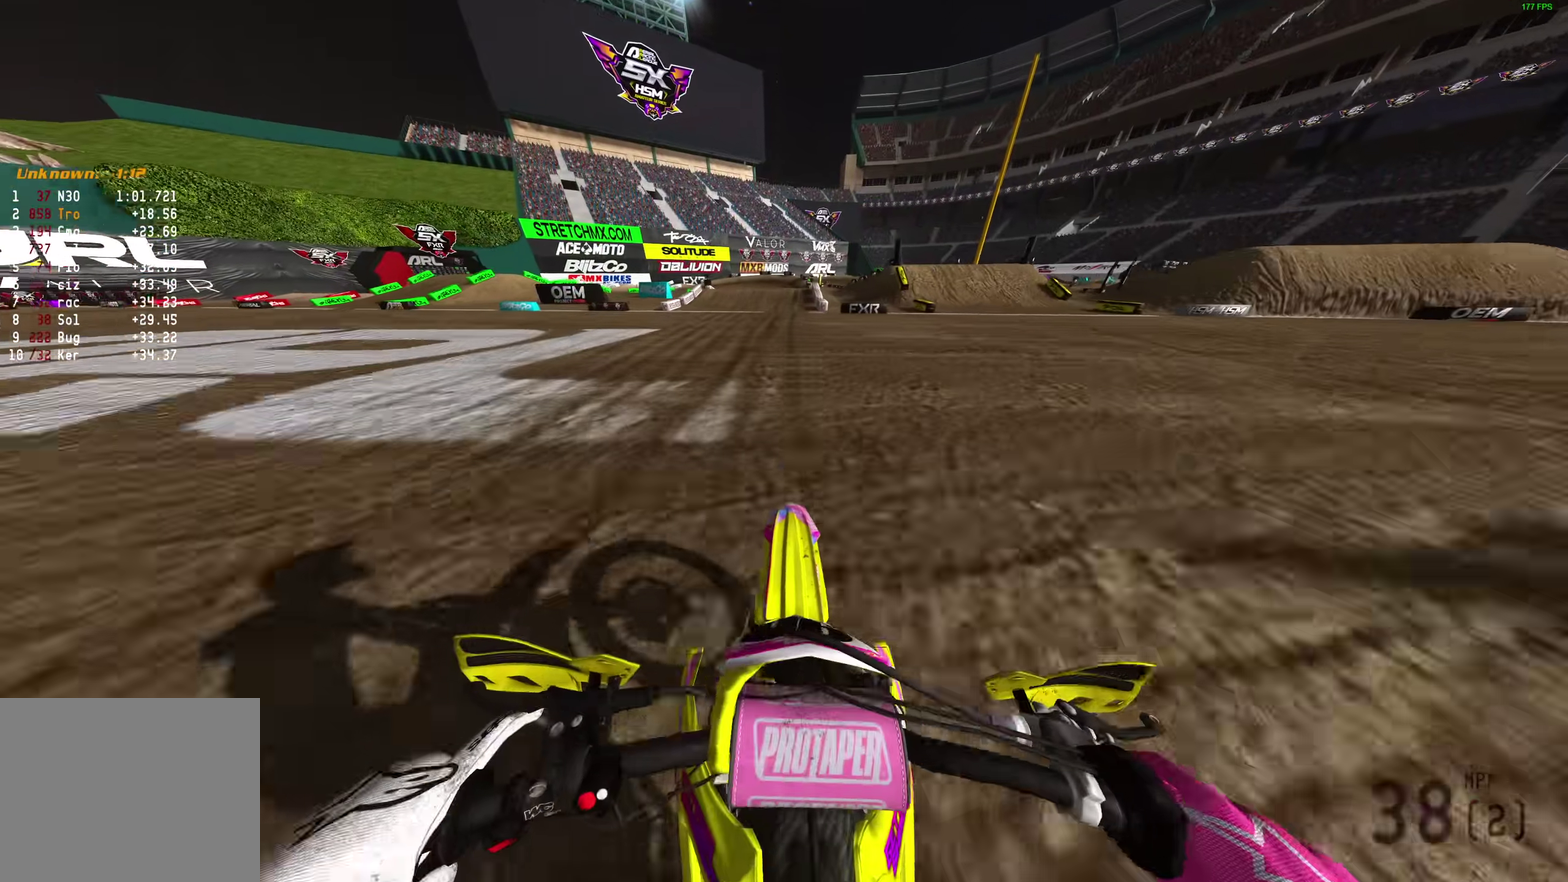
{"dt_ms": 400, "buttons": ["R2"], "left_stick": "center", "right_stick": "up-left"}
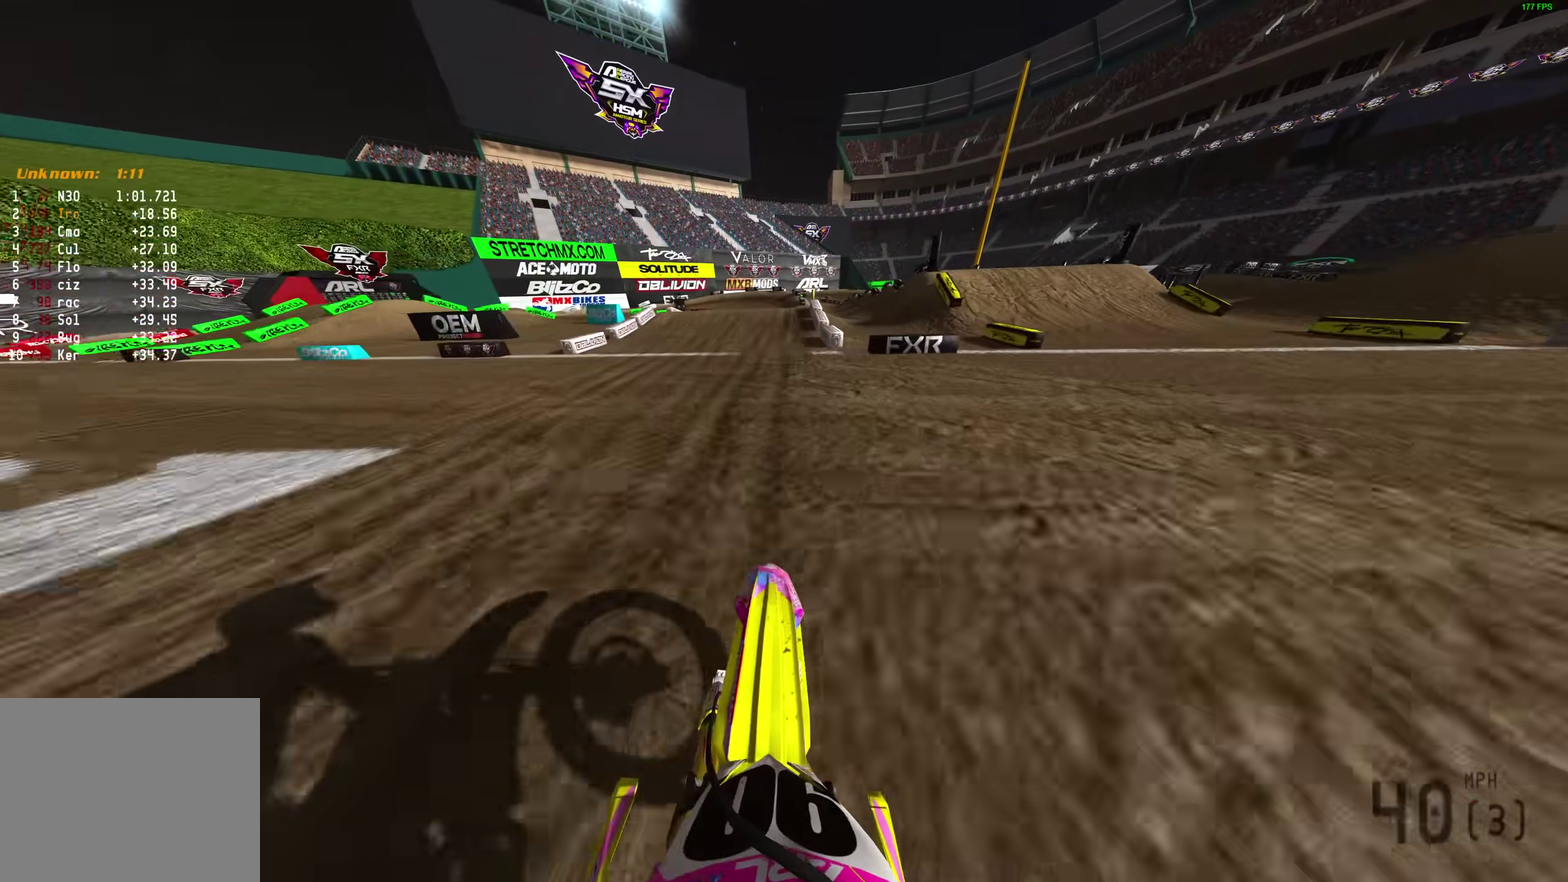
{"dt_ms": 600, "buttons": ["R2"], "left_stick": "up-left", "right_stick": "up-left", "events": [[500, "left_stick", "up-left"]]}
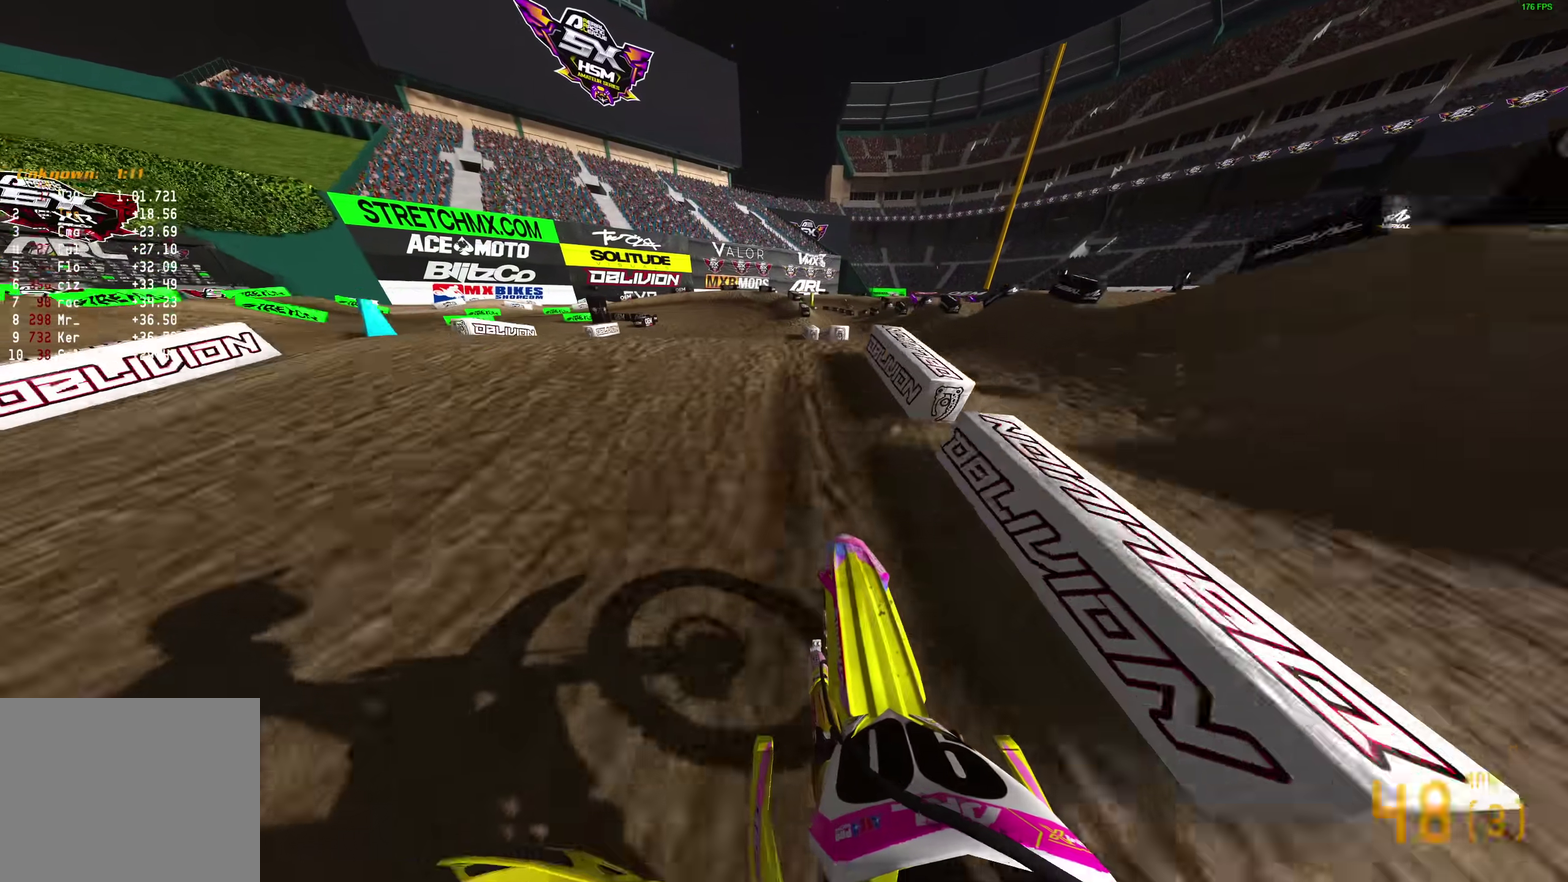
{"dt_ms": 300, "buttons": [], "left_stick": "up-right", "right_stick": "left"}